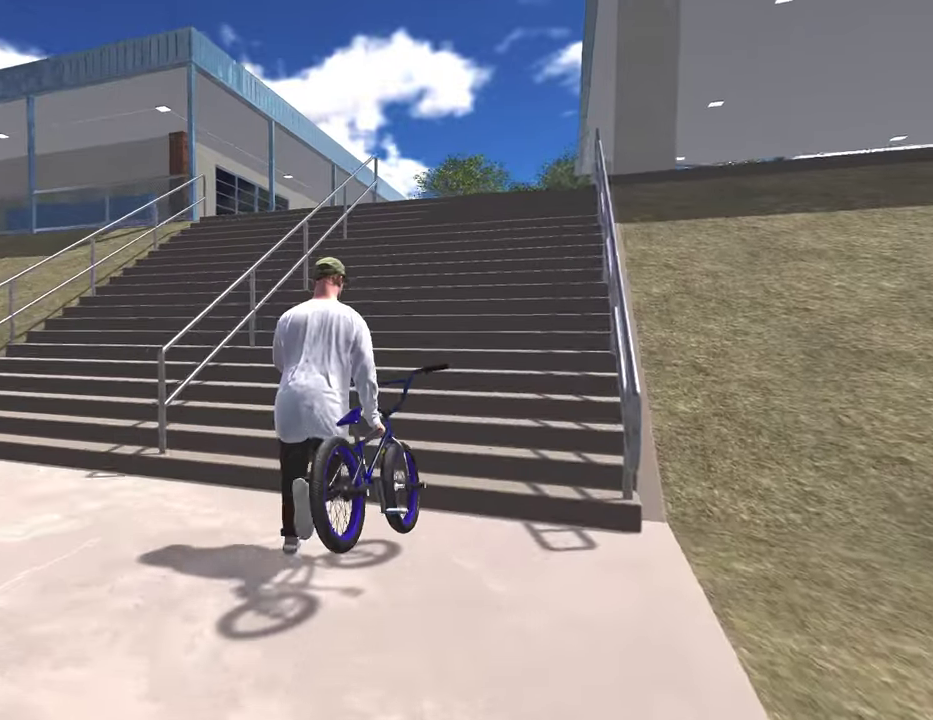
Gameplay with a controller (Xbox layout); each line is a JSON object with the inputs held at the frame after it (dt_ms = milliseconds from this image to that frame). "events" lists button and stick changes between this image and that frame as [ms after this image, input, new state], when the widget could be followed in between.
{"dt_ms": 800, "buttons": [], "left_stick": "up-right", "right_stick": "center", "events": [[100, "left_stick", "up-right"]]}
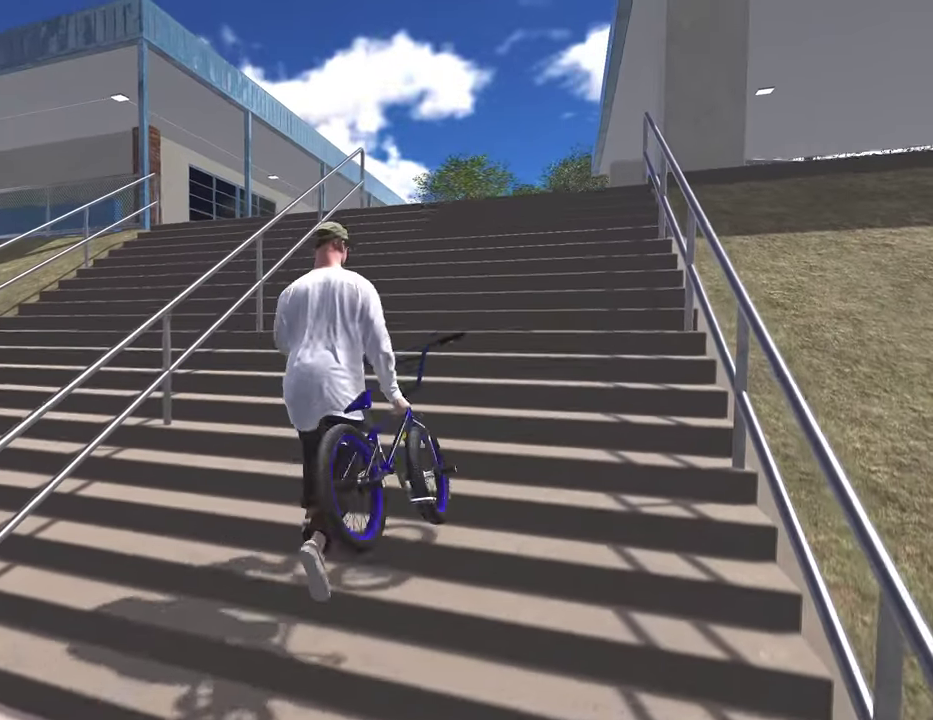
{"dt_ms": 400, "buttons": [], "left_stick": "up-right", "right_stick": "center", "events": []}
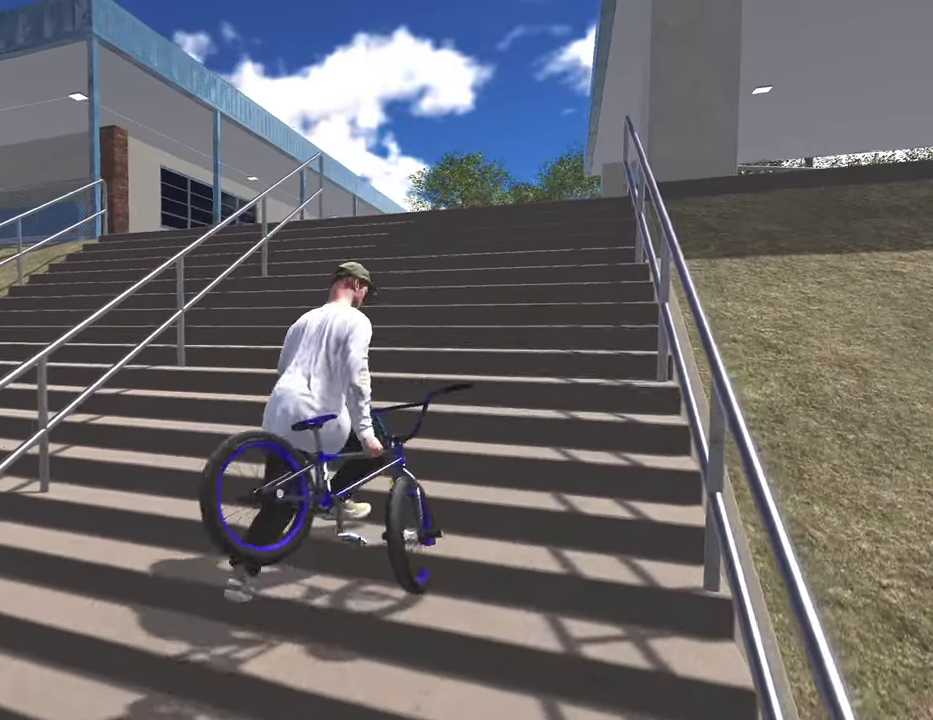
{"dt_ms": 500, "buttons": [], "left_stick": "up-right", "right_stick": "center", "events": [[83, "right_stick", "down-left"], [283, "right_stick", "center"]]}
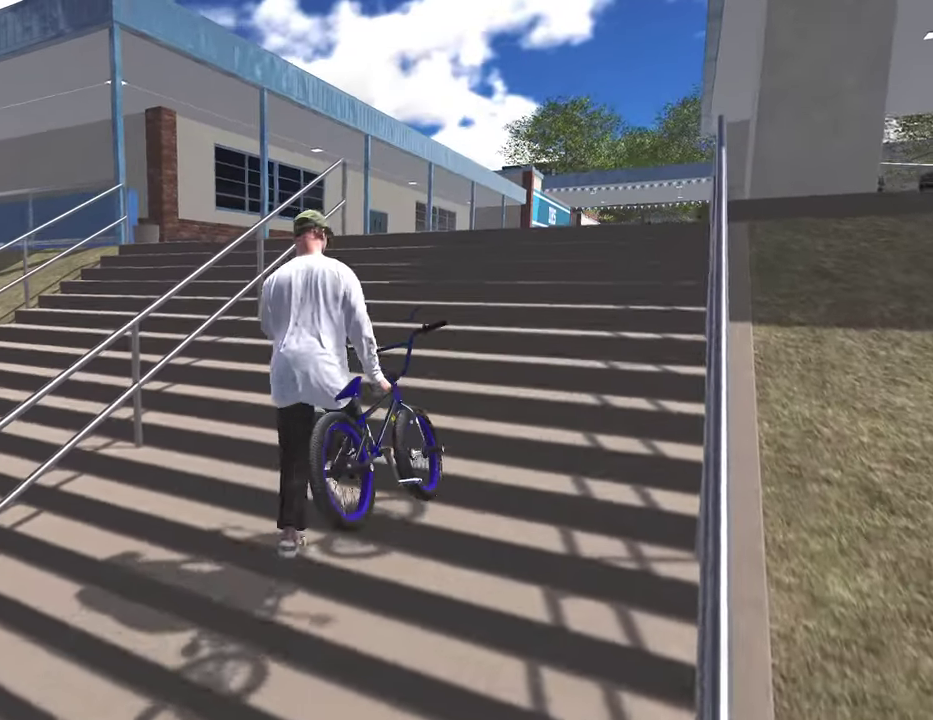
{"dt_ms": 500, "buttons": [], "left_stick": "up-right", "right_stick": "down-right", "events": [[367, "right_stick", "down-right"]]}
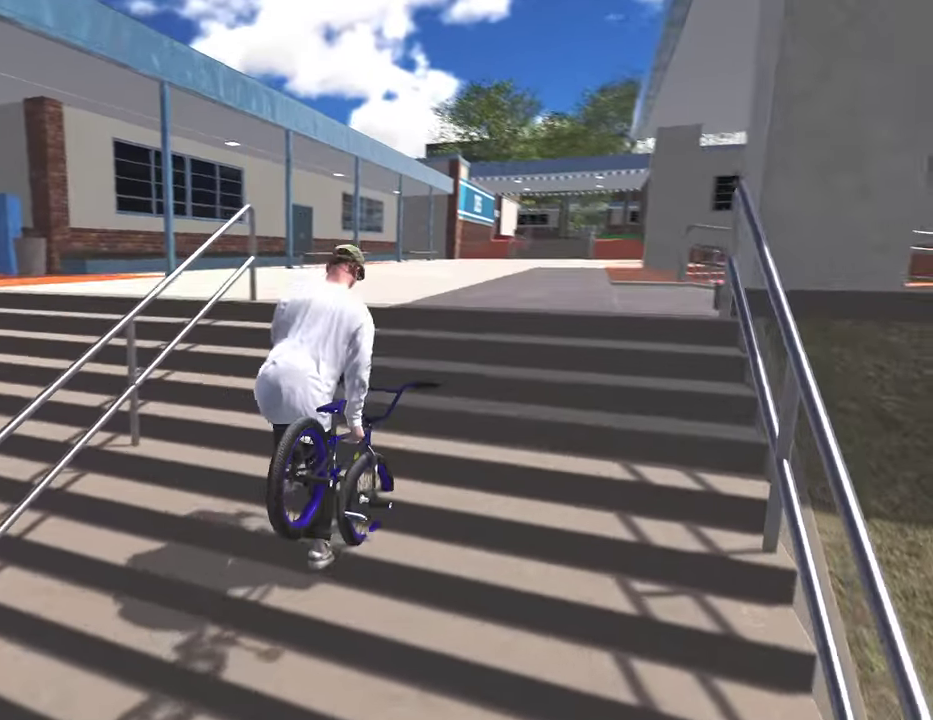
{"dt_ms": 300, "buttons": [], "left_stick": "up", "right_stick": "center", "events": [[50, "right_stick", "right"], [217, "left_stick", "up"], [250, "right_stick", "center"]]}
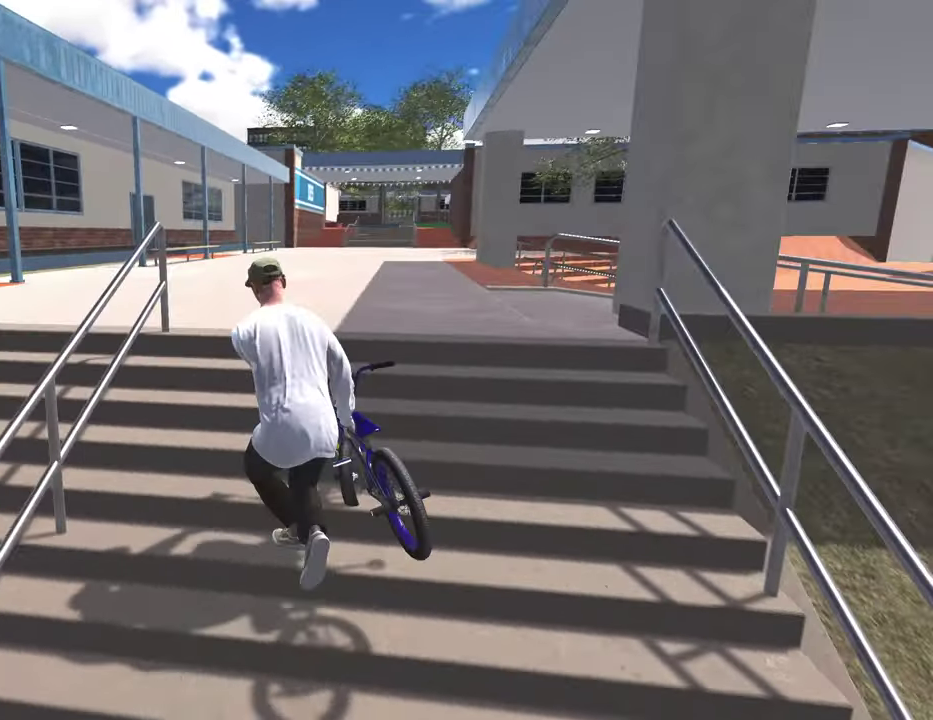
{"dt_ms": 800, "buttons": [], "left_stick": "up", "right_stick": "center", "events": []}
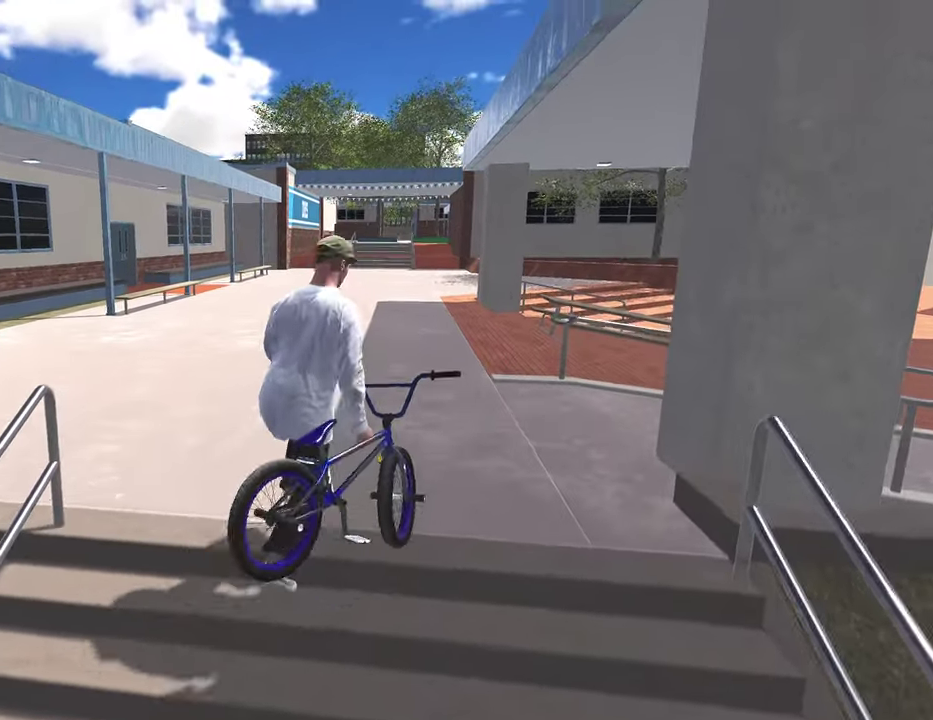
{"dt_ms": 400, "buttons": [], "left_stick": "up", "right_stick": "center", "events": []}
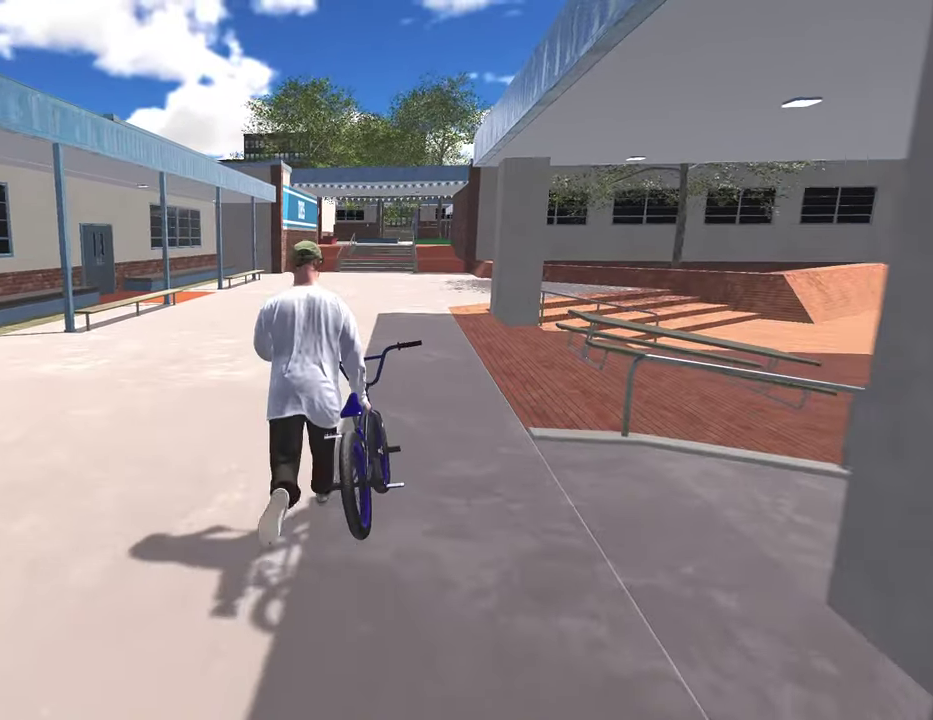
{"dt_ms": 500, "buttons": [], "left_stick": "up", "right_stick": "center", "events": []}
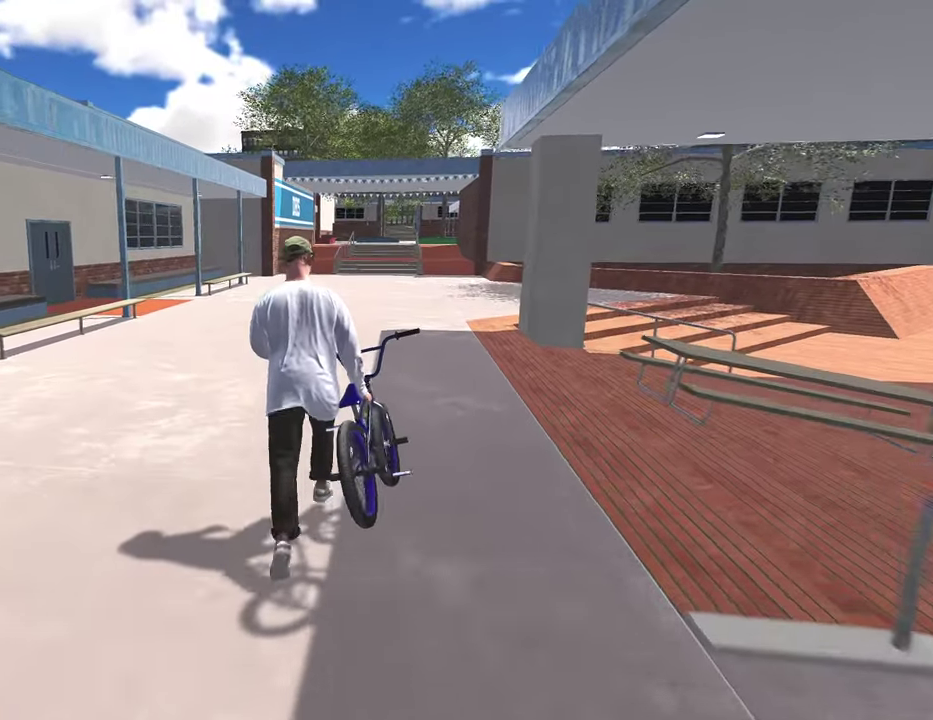
{"dt_ms": 500, "buttons": [], "left_stick": "up", "right_stick": "center", "events": []}
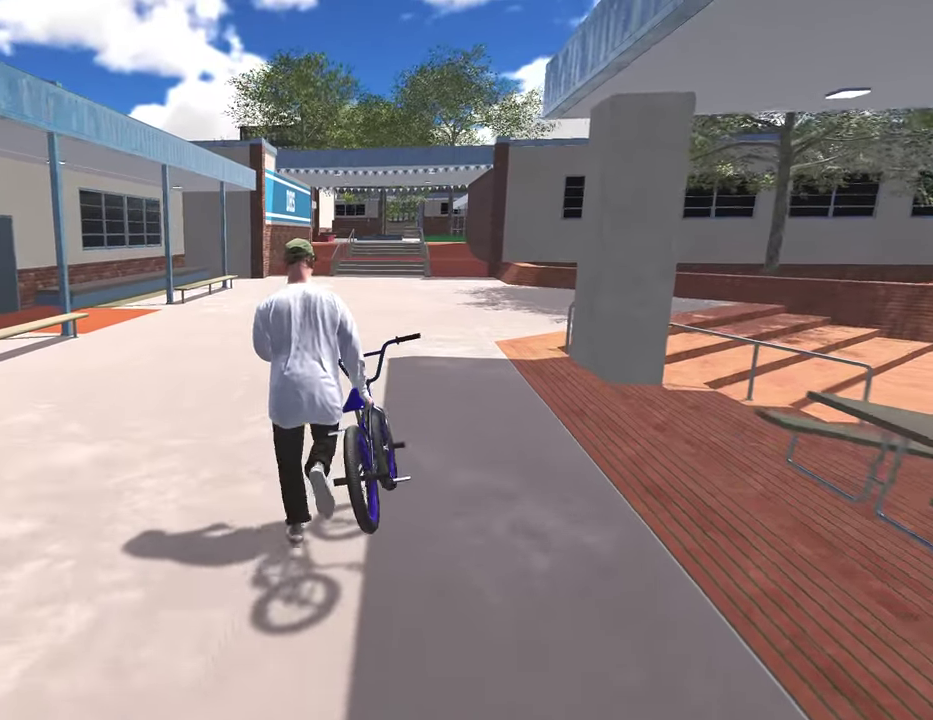
{"dt_ms": 300, "buttons": [], "left_stick": "up", "right_stick": "center", "events": []}
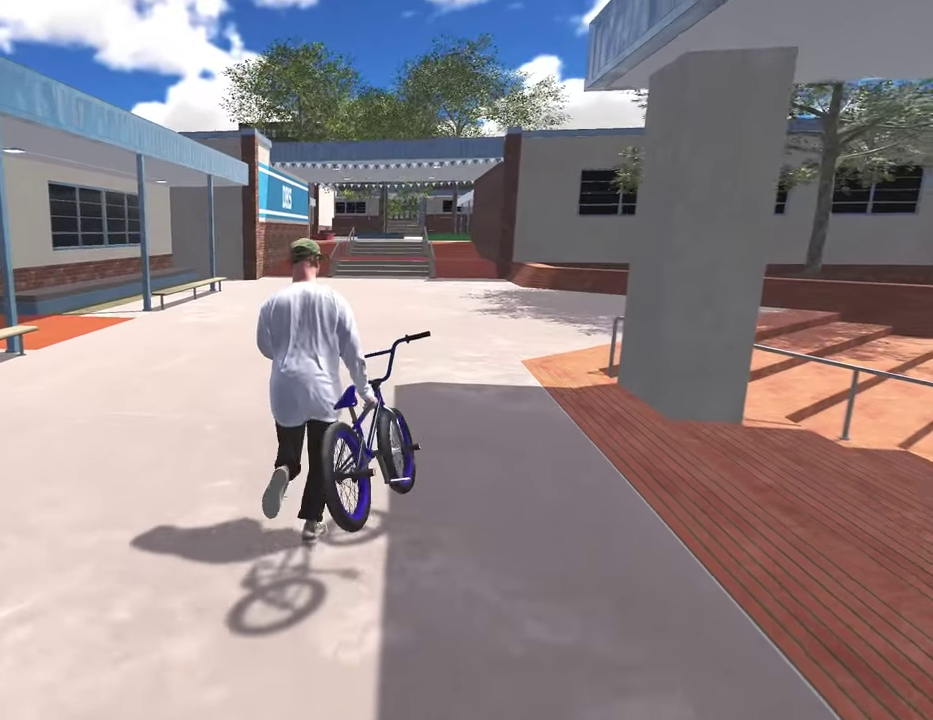
{"dt_ms": 700, "buttons": [], "left_stick": "up", "right_stick": "center", "events": []}
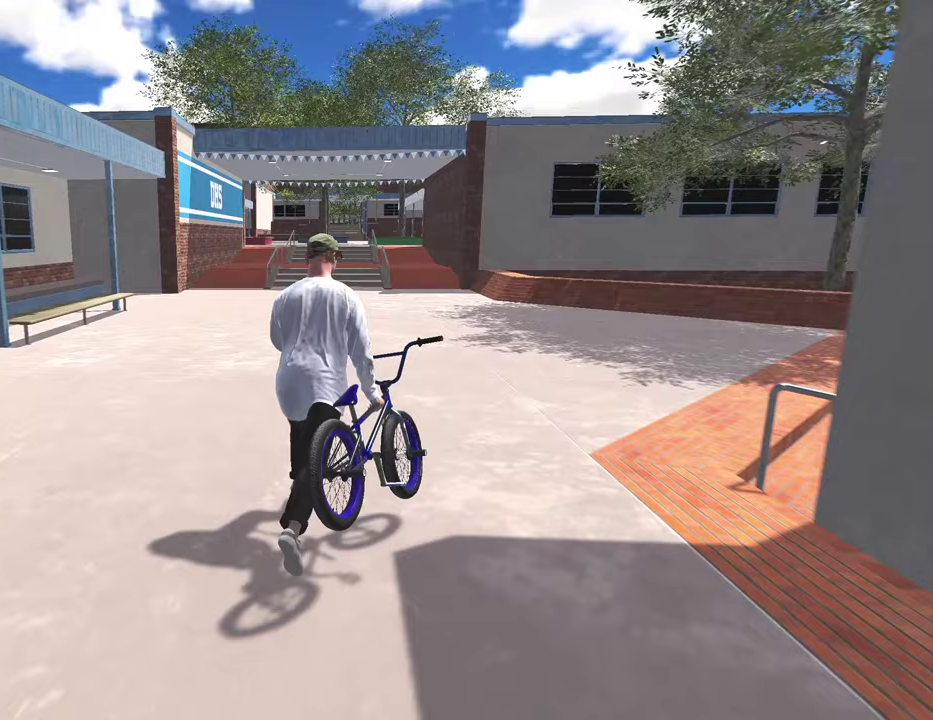
{"dt_ms": 500, "buttons": [], "left_stick": "up", "right_stick": "center", "events": []}
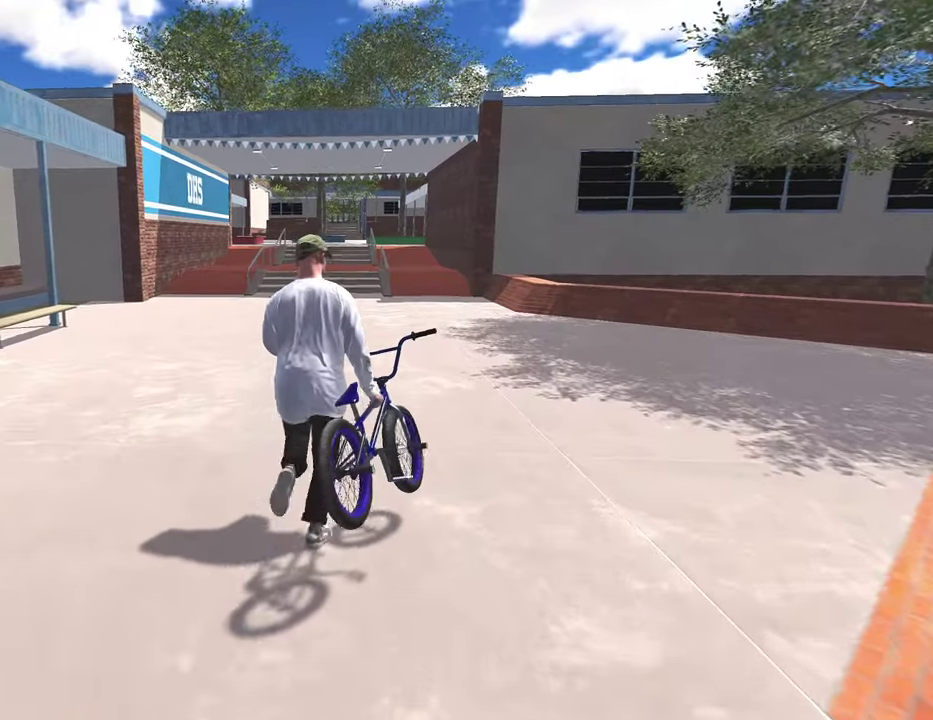
{"dt_ms": 500, "buttons": [], "left_stick": "up", "right_stick": "center", "events": []}
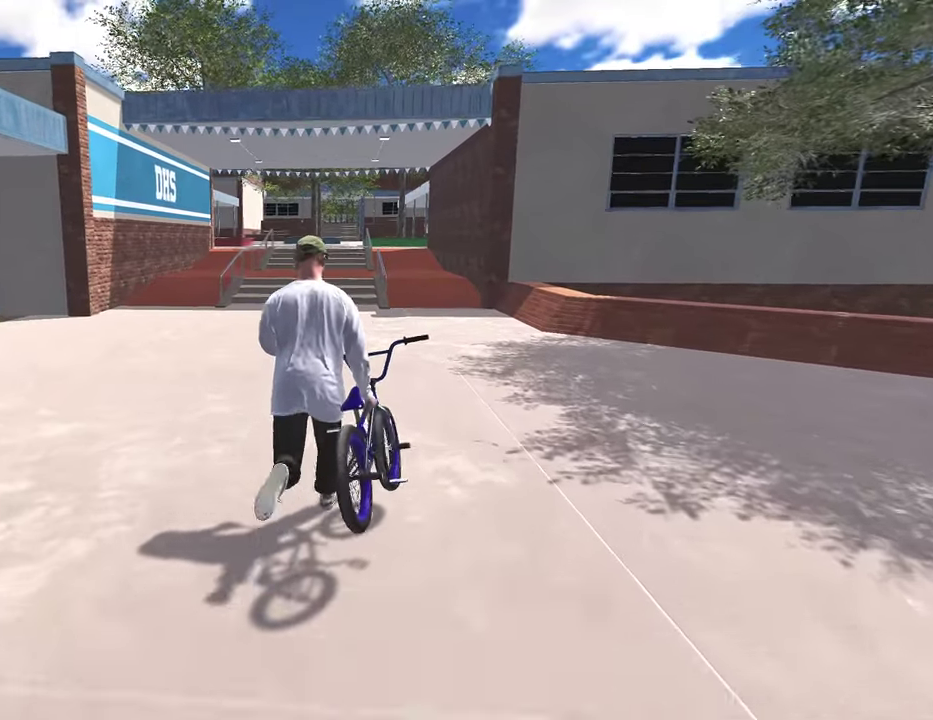
{"dt_ms": 700, "buttons": [], "left_stick": "up", "right_stick": "left", "events": [[633, "right_stick", "left"]]}
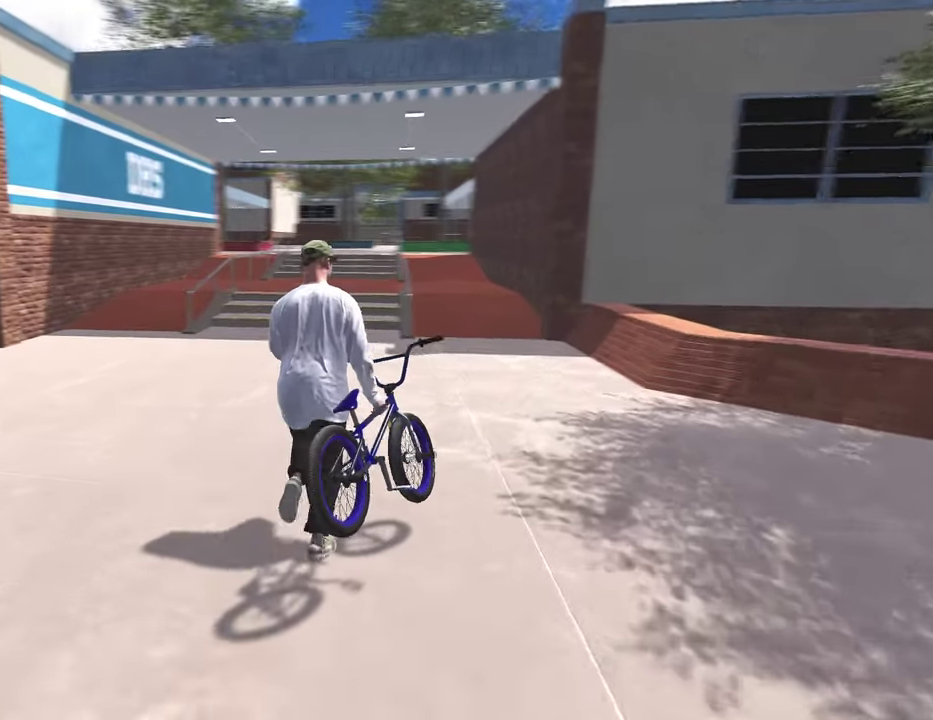
{"dt_ms": 300, "buttons": [], "left_stick": "up-left", "right_stick": "left", "events": [[100, "left_stick", "up-left"]]}
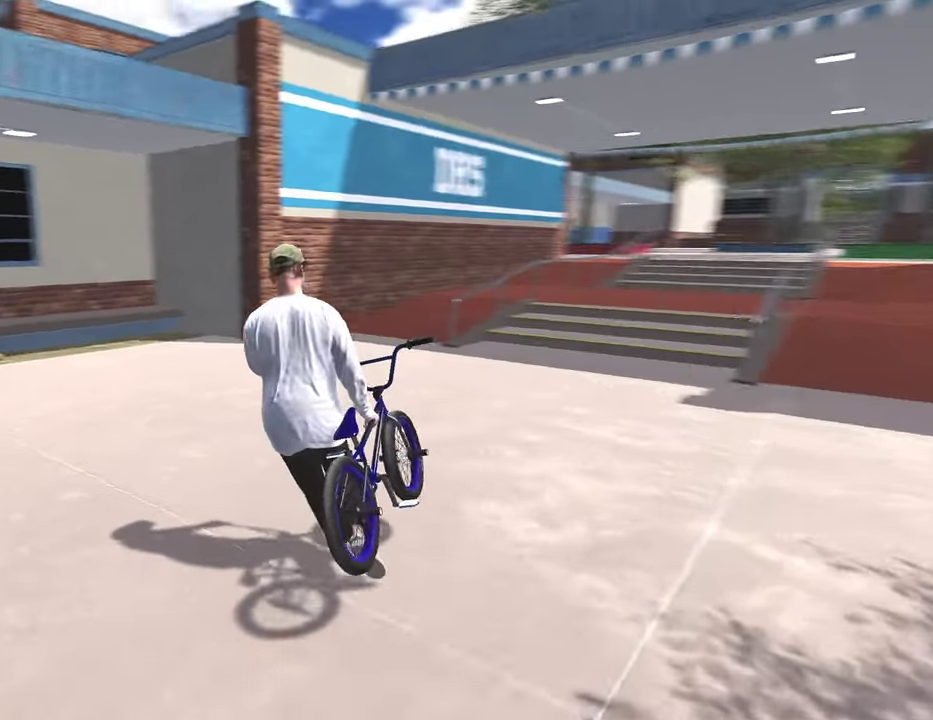
{"dt_ms": 500, "buttons": [], "left_stick": "up-left", "right_stick": "left", "events": []}
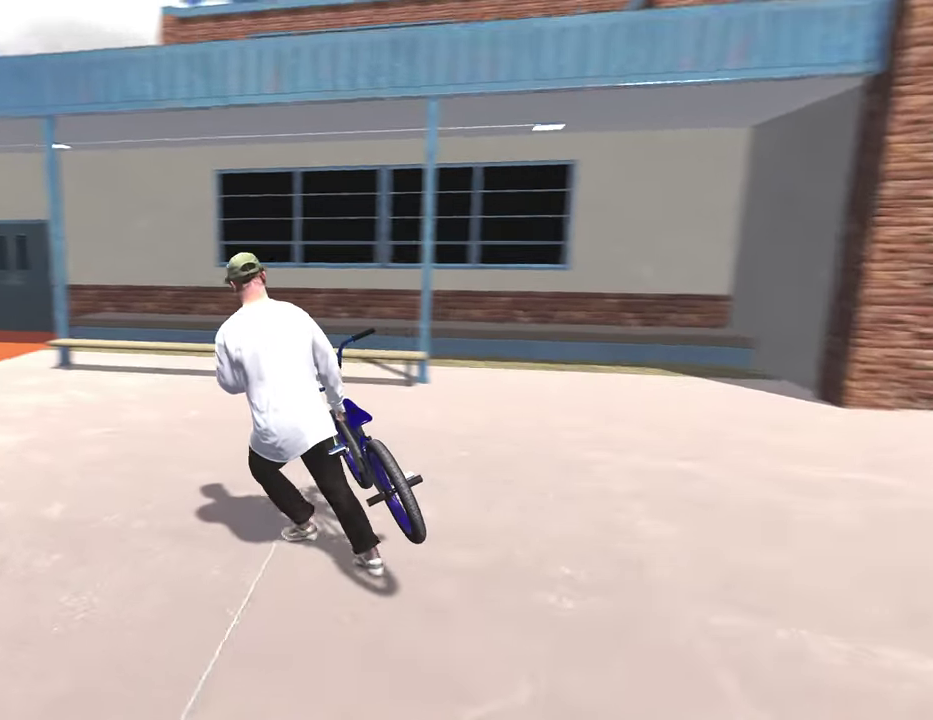
{"dt_ms": 500, "buttons": ["Y"], "left_stick": "up-left", "right_stick": "center", "events": [[117, "right_stick", "center"], [417, "Y", "down"]]}
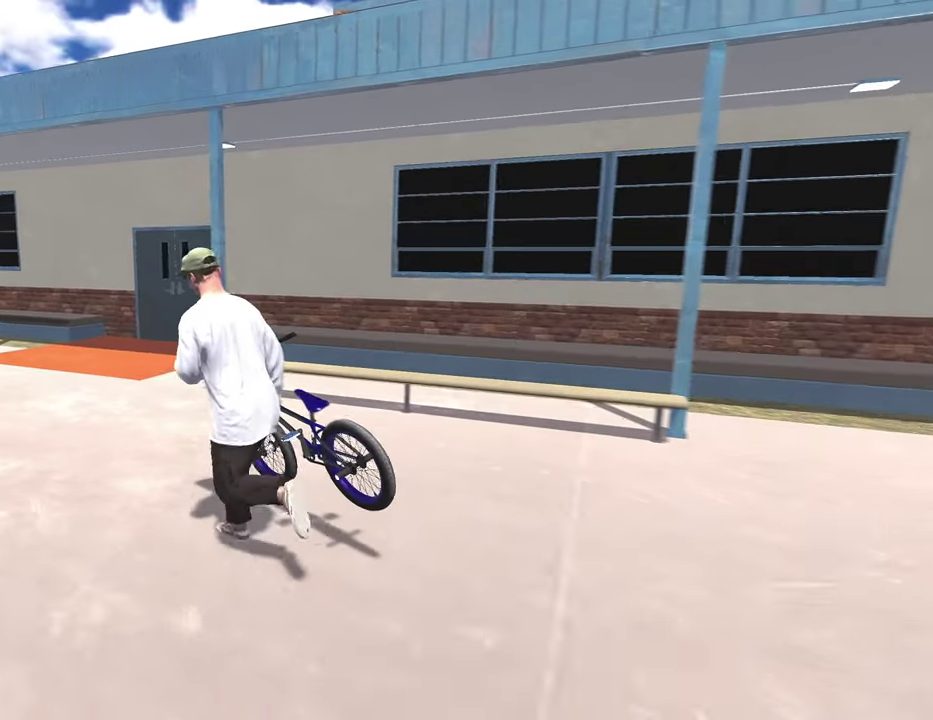
{"dt_ms": 600, "buttons": [], "left_stick": "left", "right_stick": "center", "events": [[50, "Y", "up"], [183, "left_stick", "center"], [517, "left_stick", "left"]]}
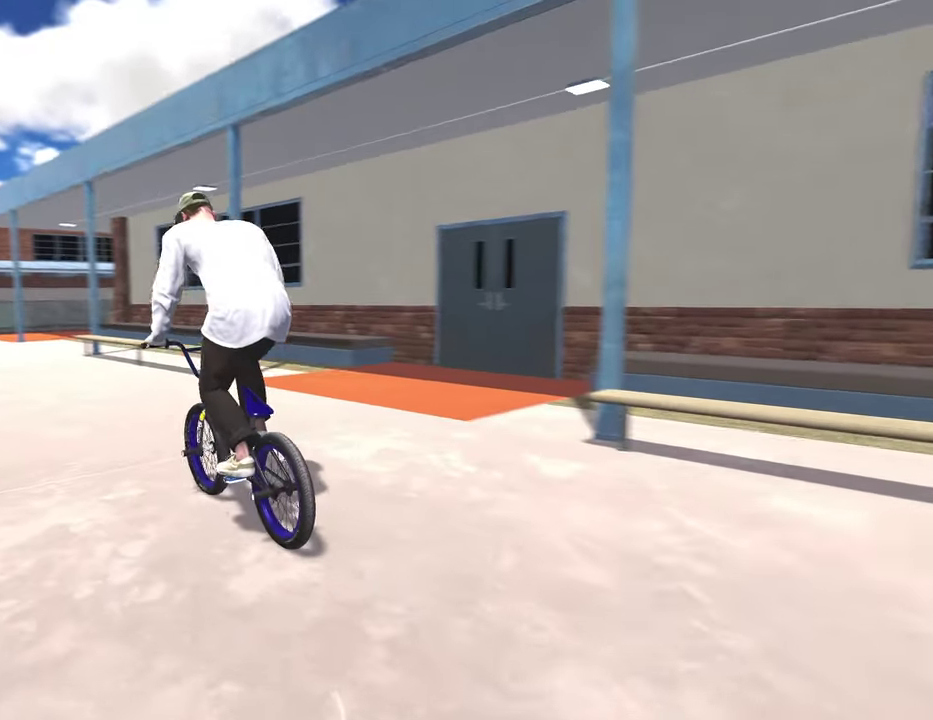
{"dt_ms": 400, "buttons": [], "left_stick": "center", "right_stick": "center", "events": [[167, "left_stick", "center"]]}
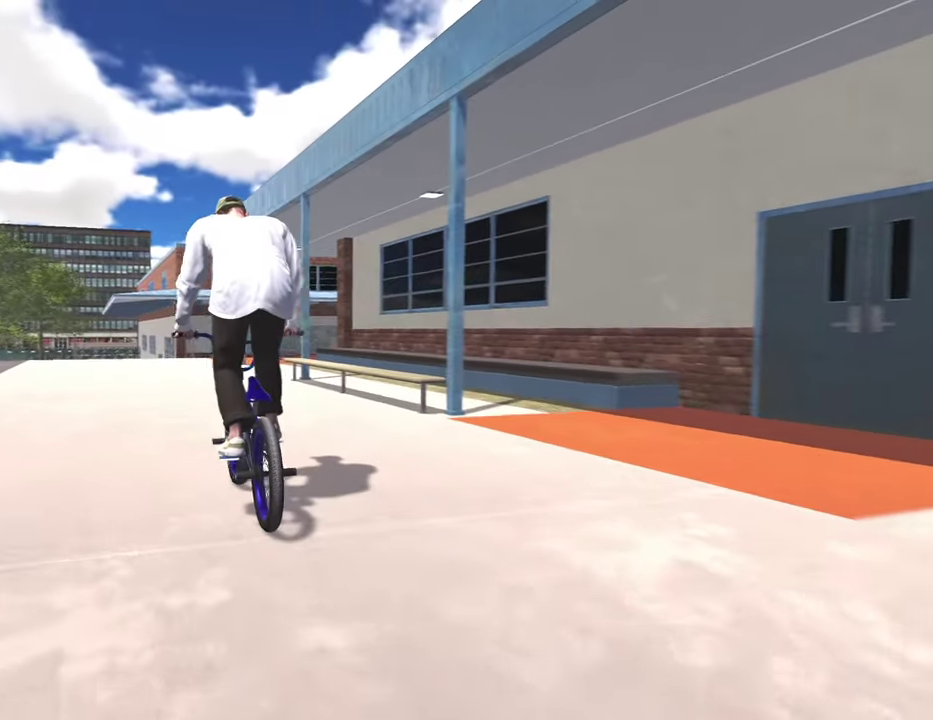
{"dt_ms": 500, "buttons": [], "left_stick": "up", "right_stick": "center", "events": [[83, "A", "down"], [183, "A", "up"], [183, "left_stick", "up"], [283, "A", "down"], [417, "A", "up"]]}
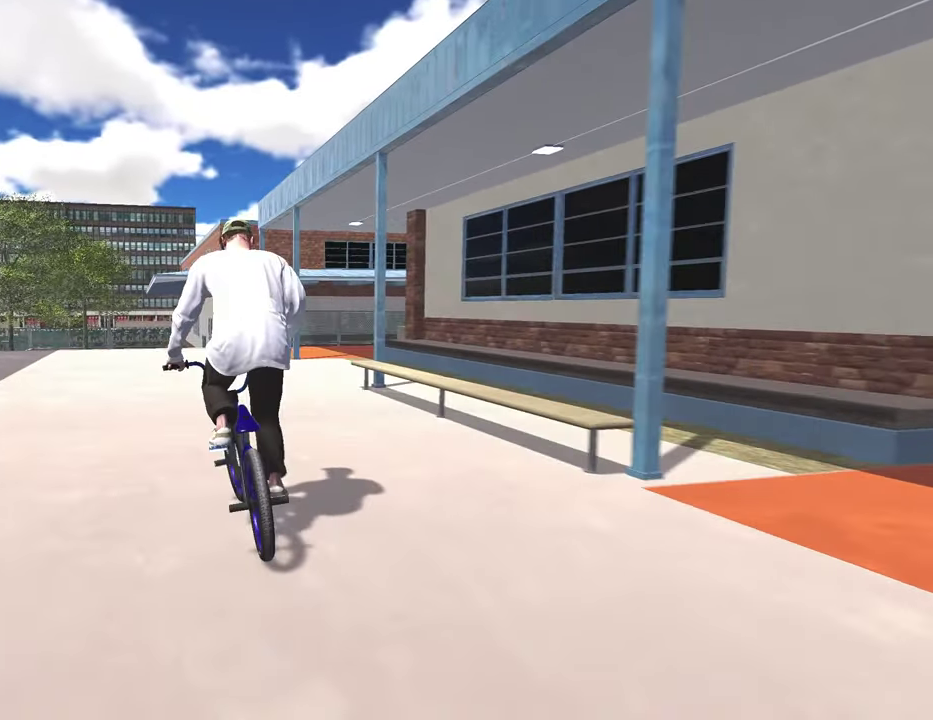
{"dt_ms": 300, "buttons": ["A"], "left_stick": "up", "right_stick": "center", "events": [[17, "A", "down"], [133, "A", "up"], [233, "A", "down"]]}
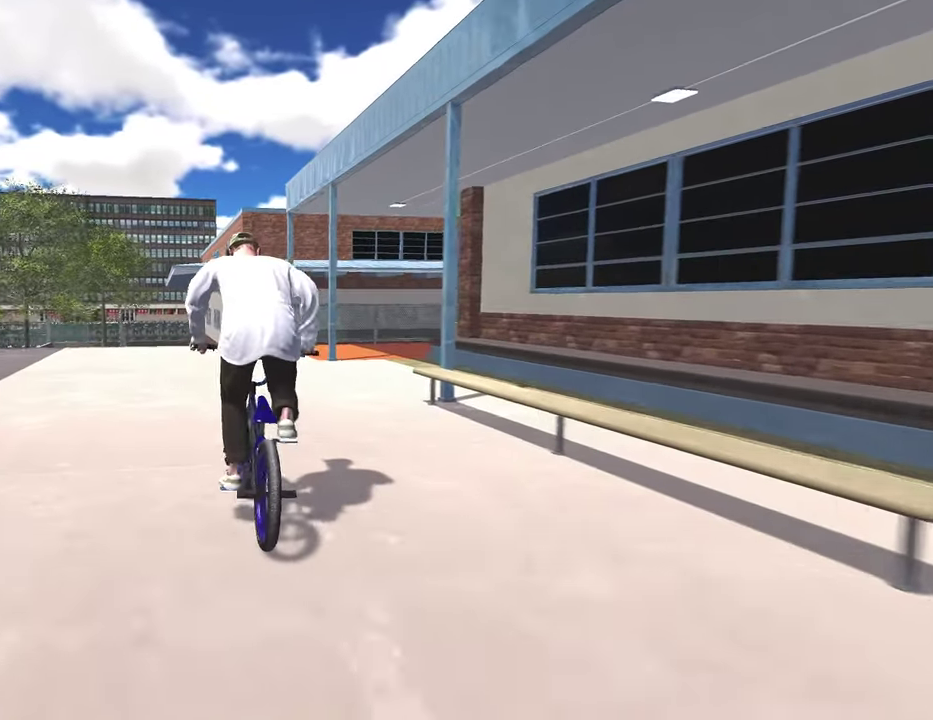
{"dt_ms": 700, "buttons": [], "left_stick": "center", "right_stick": "center", "events": [[50, "A", "up"], [117, "left_stick", "up-left"], [250, "left_stick", "center"]]}
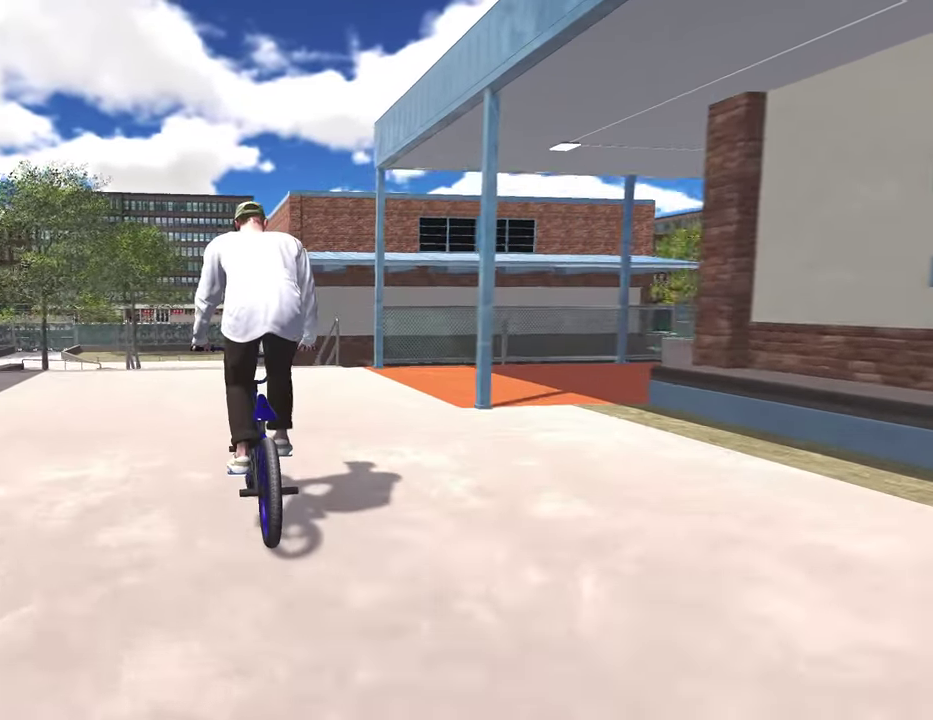
{"dt_ms": 600, "buttons": [], "left_stick": "center", "right_stick": "up", "events": [[133, "left_stick", "up-right"], [183, "left_stick", "right"], [250, "left_stick", "center"], [517, "right_stick", "up"]]}
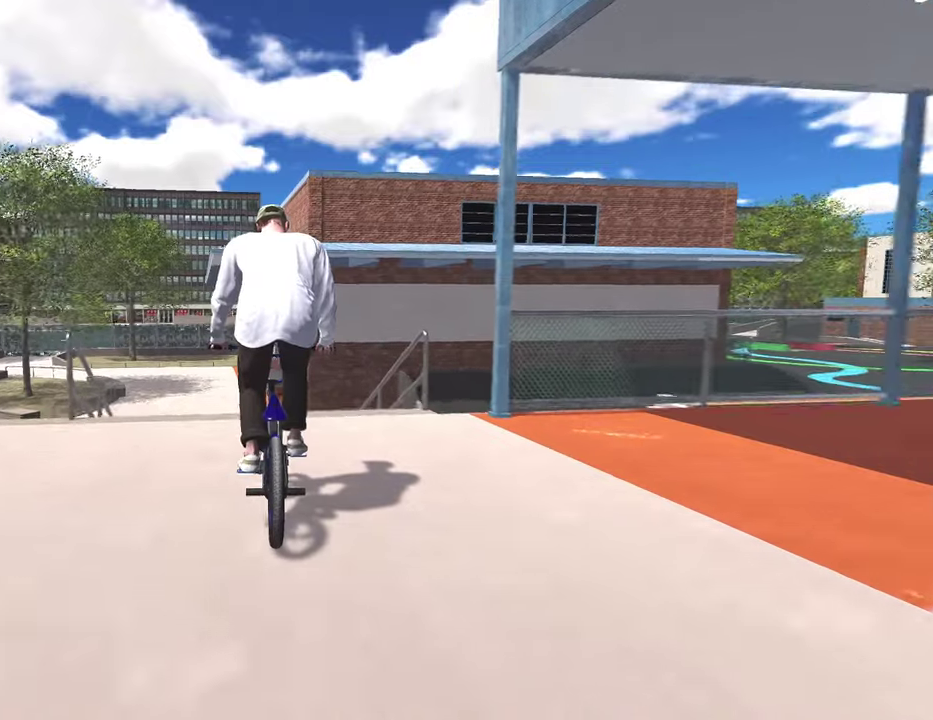
{"dt_ms": 400, "buttons": [], "left_stick": "left", "right_stick": "center", "events": [[67, "left_stick", "left"], [200, "right_stick", "down"], [333, "right_stick", "center"]]}
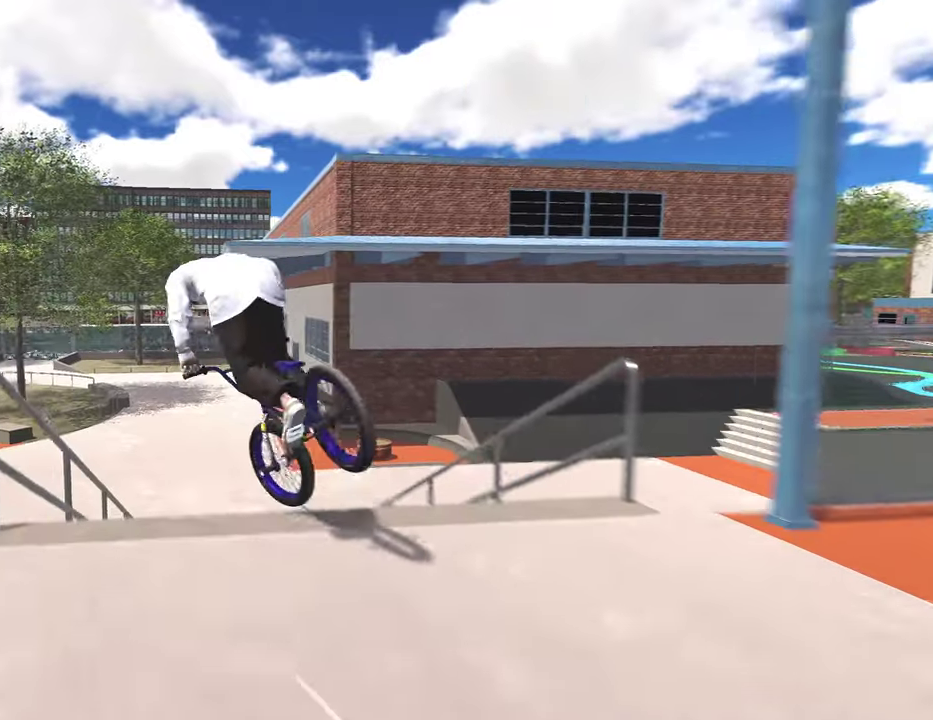
{"dt_ms": 400, "buttons": [], "left_stick": "left", "right_stick": "center", "events": [[133, "right_stick", "down"], [250, "R1", "down"], [367, "R1", "up"], [400, "right_stick", "center"]]}
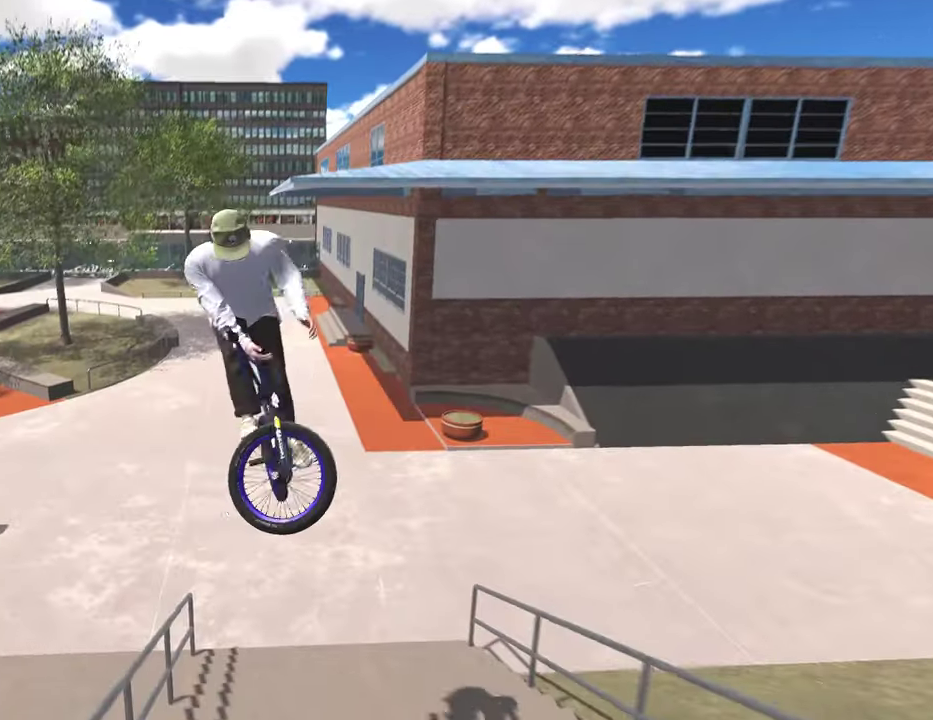
{"dt_ms": 800, "buttons": [], "left_stick": "center", "right_stick": "center", "events": [[250, "left_stick", "center"]]}
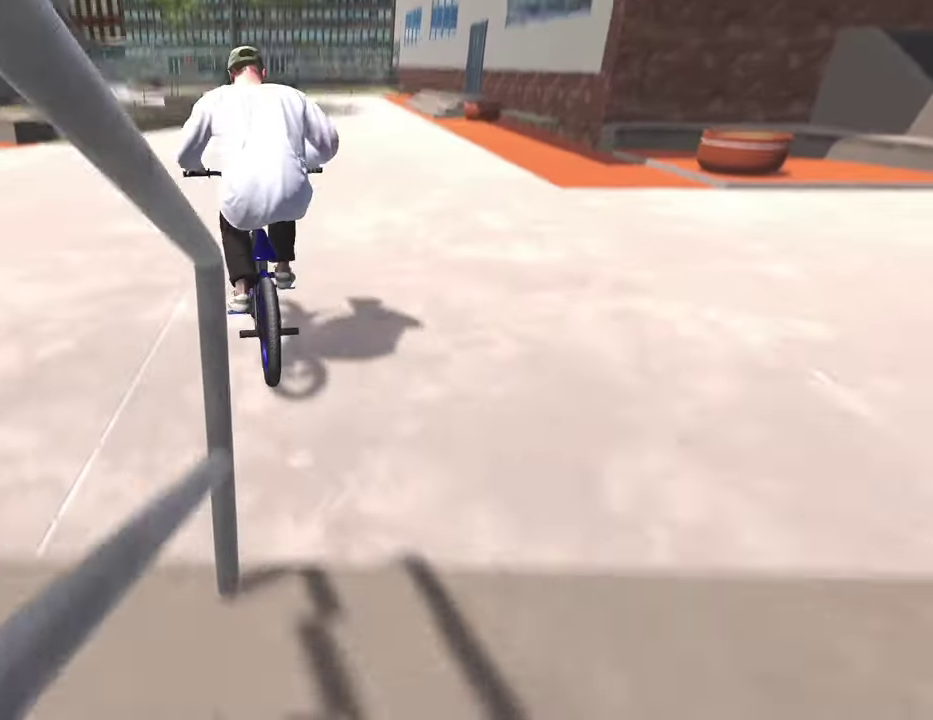
{"dt_ms": 300, "buttons": [], "left_stick": "center", "right_stick": "center", "events": []}
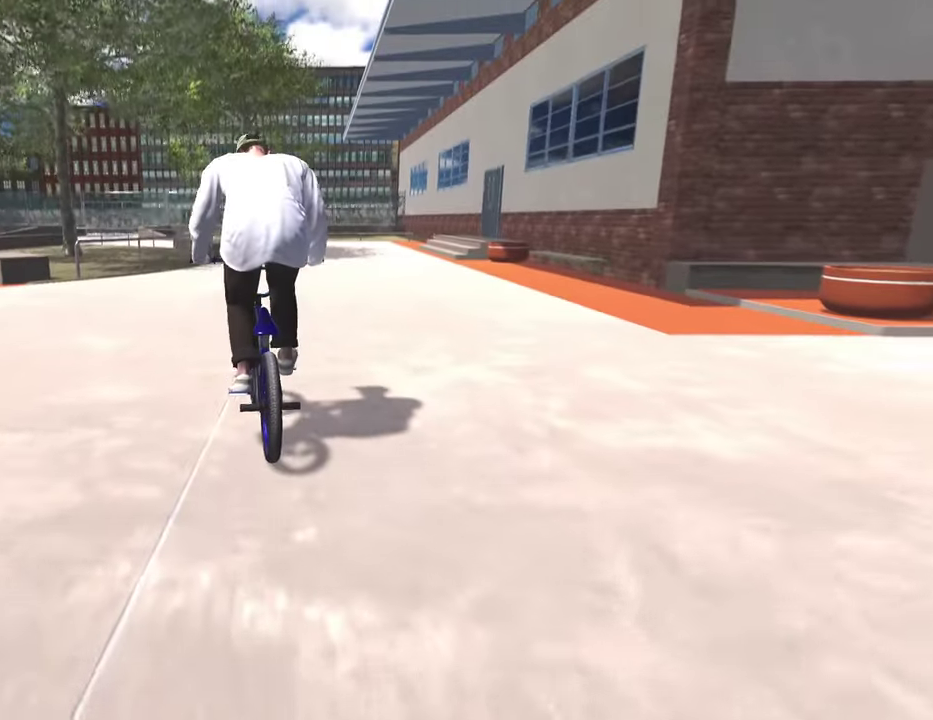
{"dt_ms": 500, "buttons": [], "left_stick": "center", "right_stick": "center", "events": [[267, "DPAD_LEFT", "down"], [367, "DPAD_LEFT", "up"]]}
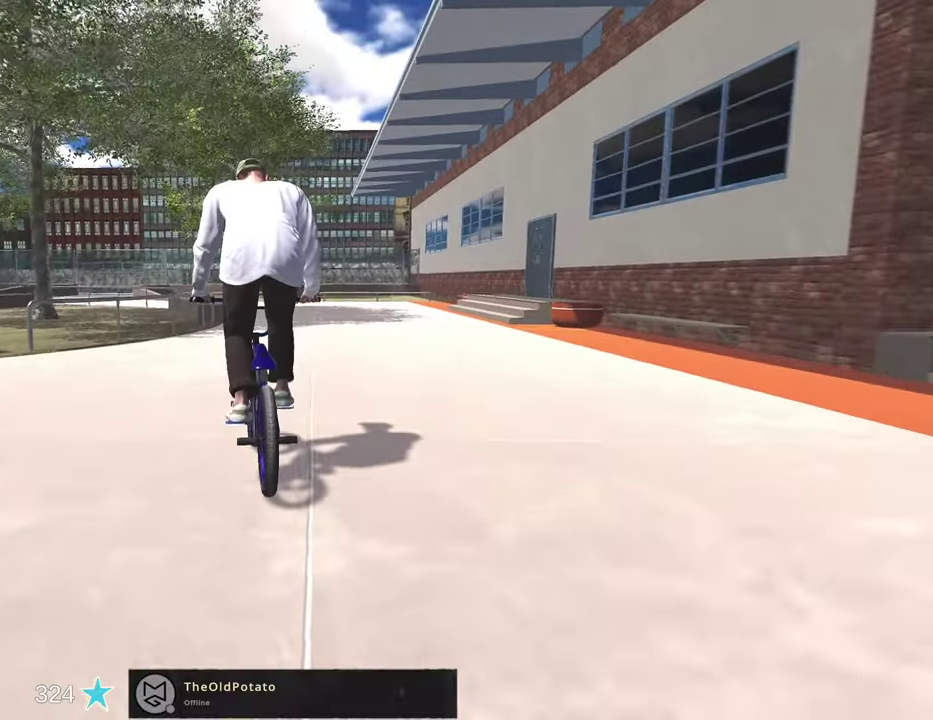
{"dt_ms": 500, "buttons": [], "left_stick": "center", "right_stick": "center", "events": [[217, "A", "down"], [383, "A", "up"]]}